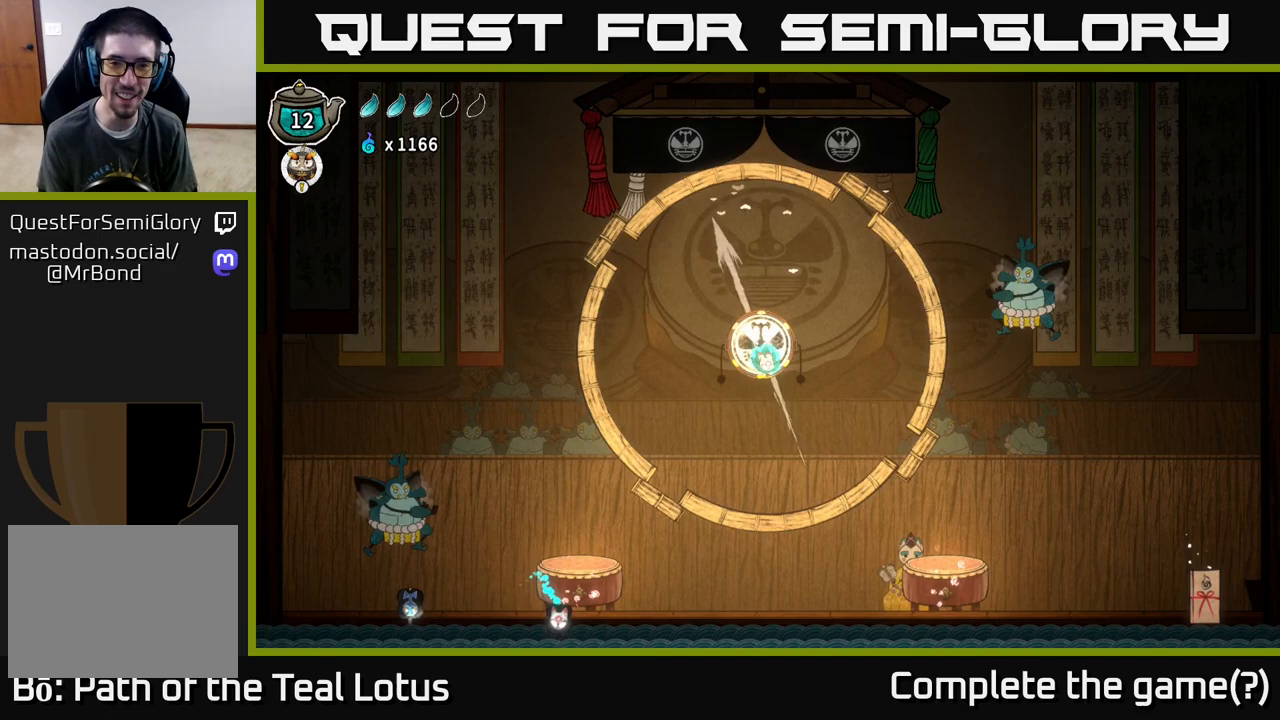
Gameplay with a controller (Xbox layout); each line is a JSON object with the inputs held at the frame after it. "events" lists button and stick changes between this image and that frame as [ms after this image, input, new state], when the widget could be followed in between.
{"buttons": [], "left_stick": "right", "right_stick": "center", "events": [[150, "R1", "down"], [150, "left_stick", "right"], [317, "R1", "up"]]}
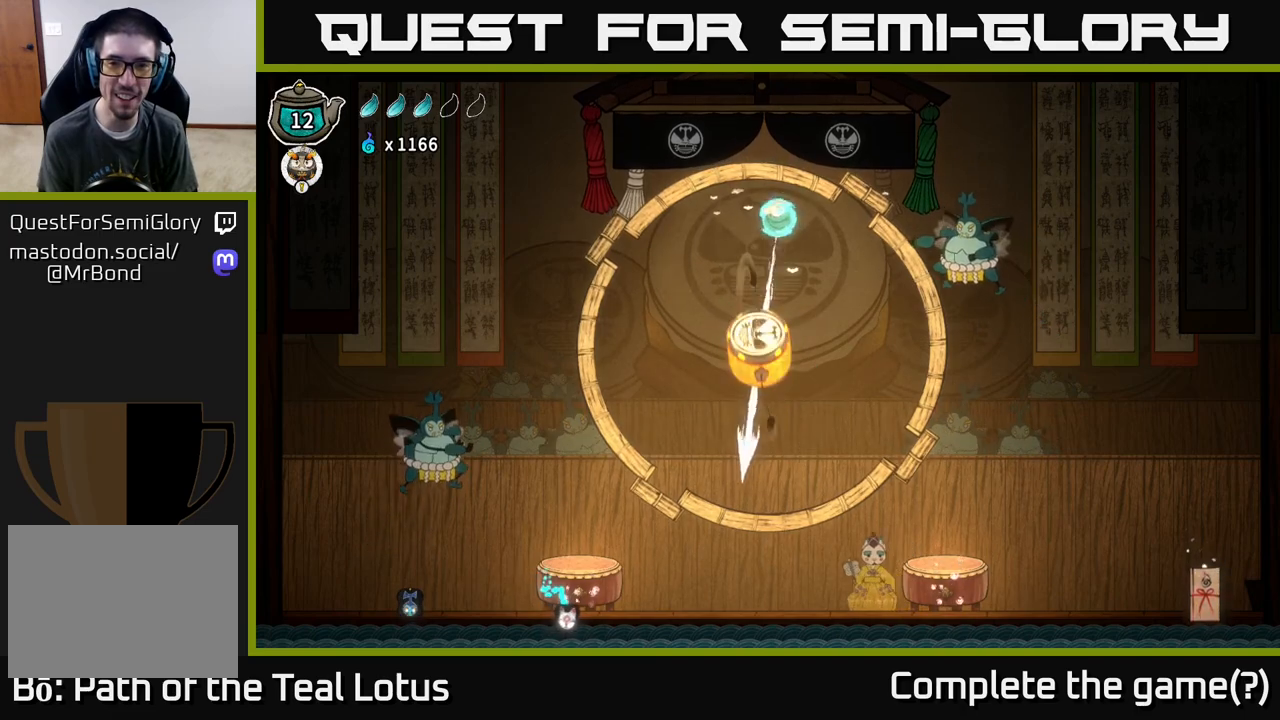
{"buttons": [], "left_stick": "left", "right_stick": "center", "events": [[300, "X", "down"], [417, "X", "up"], [417, "left_stick", "left"]]}
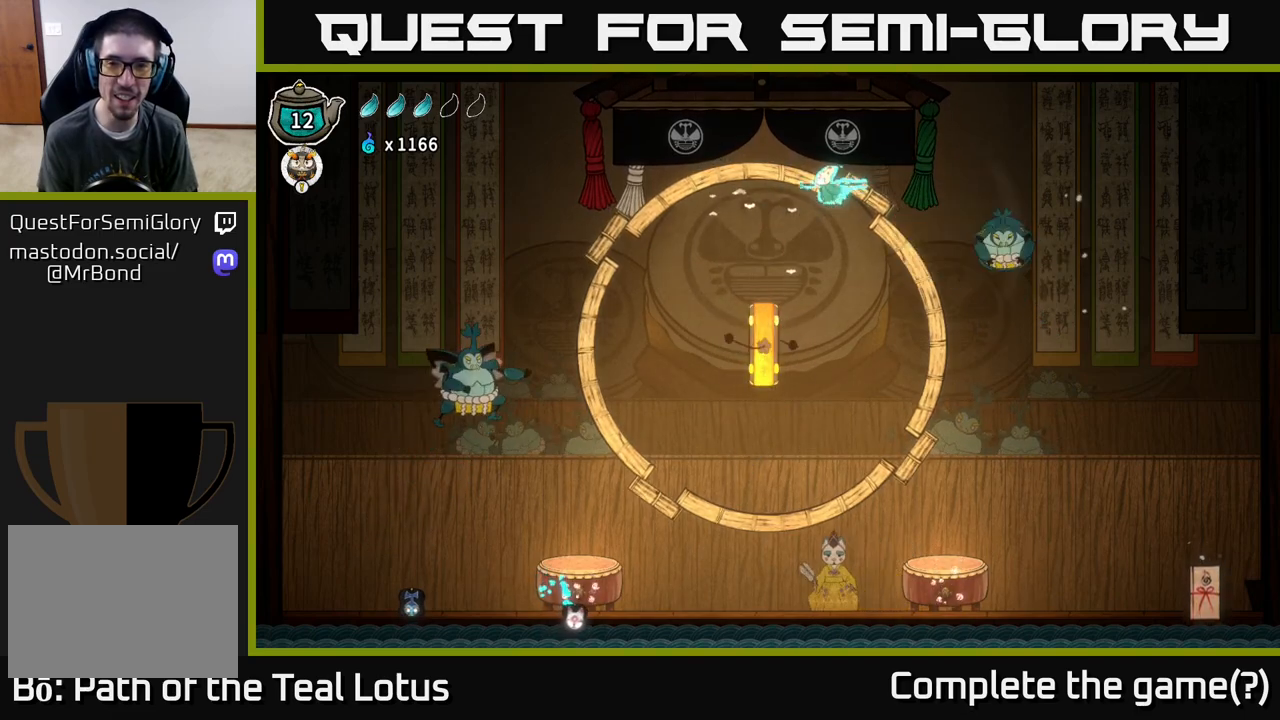
{"buttons": [], "left_stick": "left", "right_stick": "center", "events": [[250, "left_stick", "center"], [500, "left_stick", "left"]]}
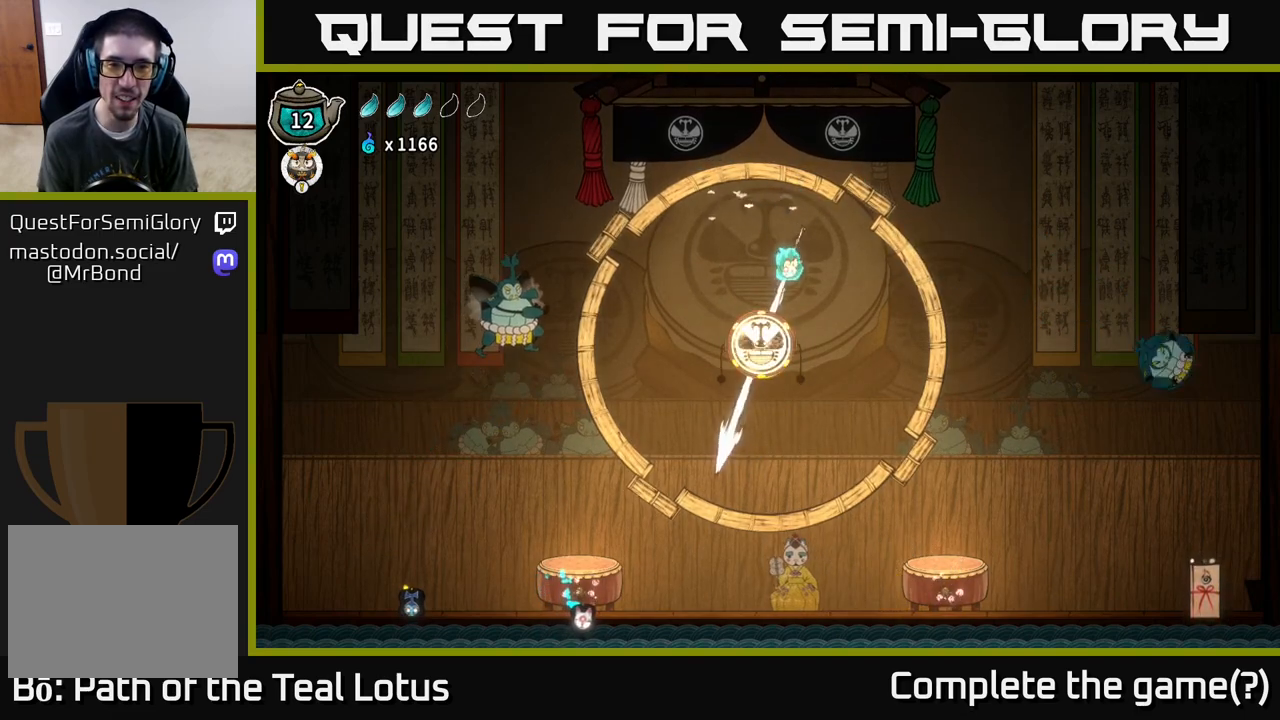
{"buttons": [], "left_stick": "up-left", "right_stick": "center", "events": [[83, "left_stick", "center"], [333, "left_stick", "up-left"], [350, "R1", "down"], [467, "R1", "up"]]}
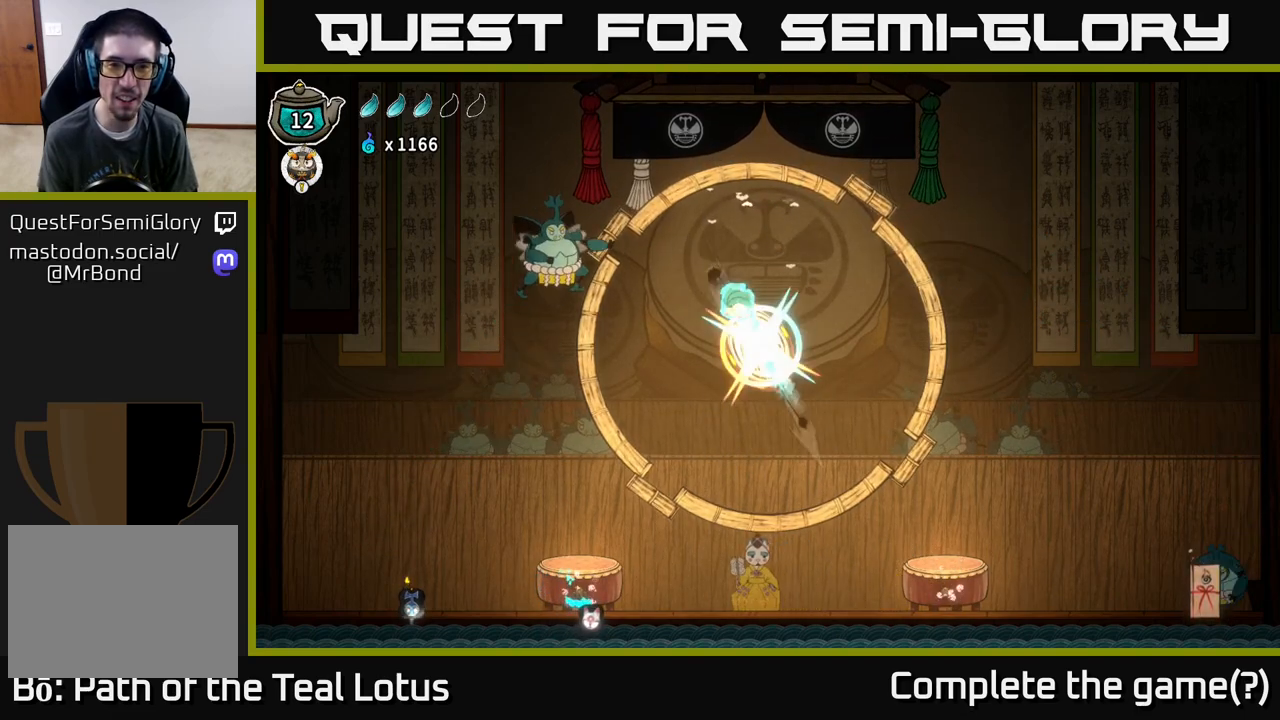
{"buttons": [], "left_stick": "right", "right_stick": "center", "events": [[133, "left_stick", "left"], [267, "X", "down"], [367, "X", "up"], [367, "left_stick", "right"]]}
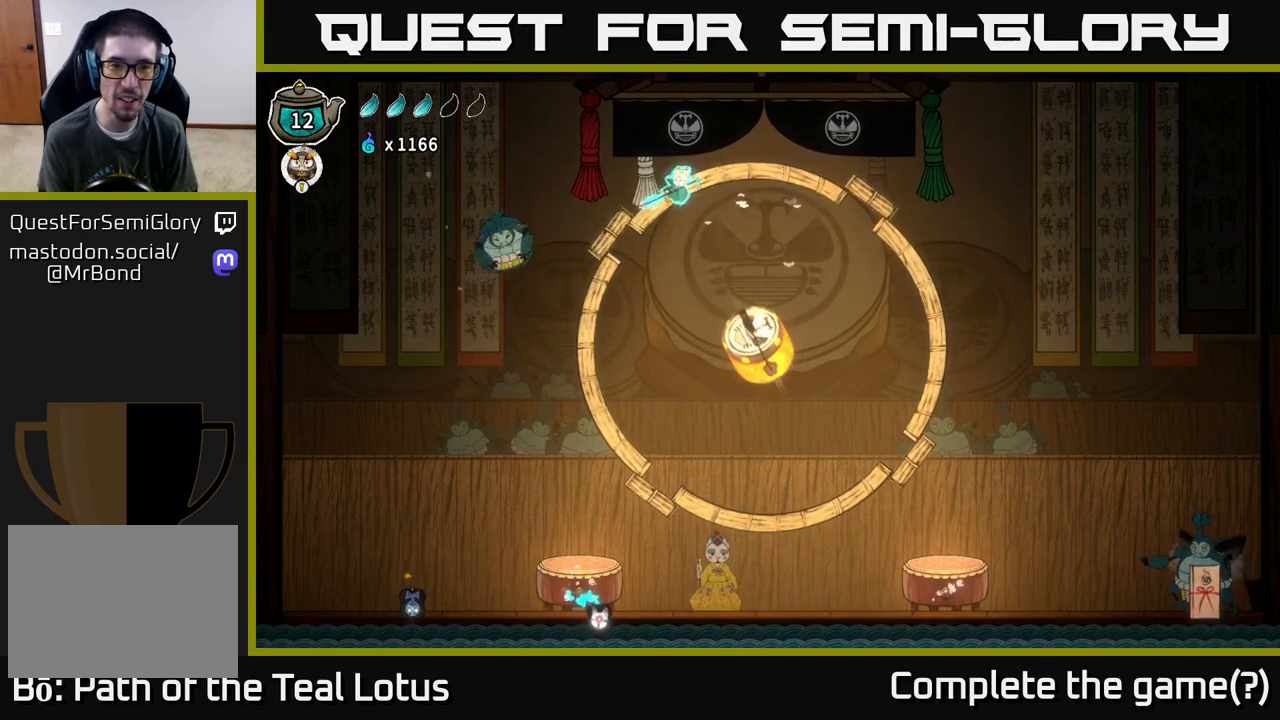
{"buttons": [], "left_stick": "right", "right_stick": "center", "events": [[200, "left_stick", "center"], [383, "left_stick", "right"]]}
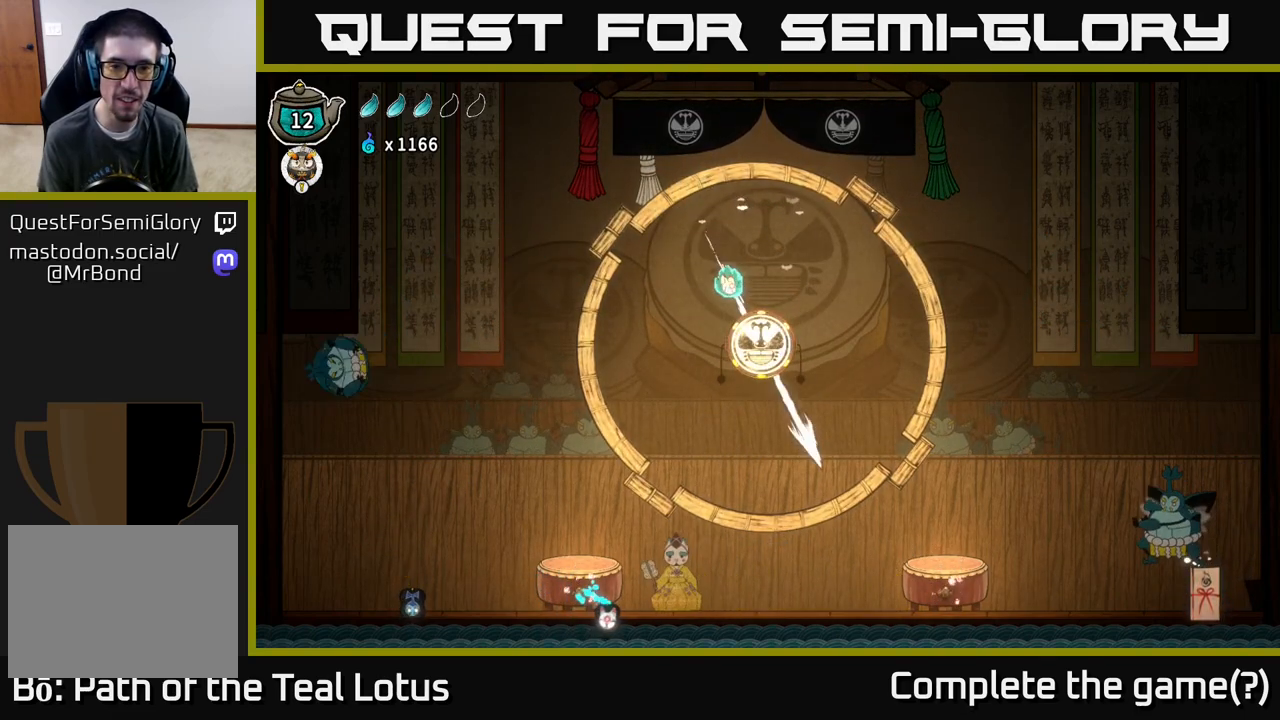
{"buttons": ["R1"], "left_stick": "up-right", "right_stick": "center", "events": [[117, "left_stick", "center"], [400, "R1", "down"], [450, "left_stick", "up-right"]]}
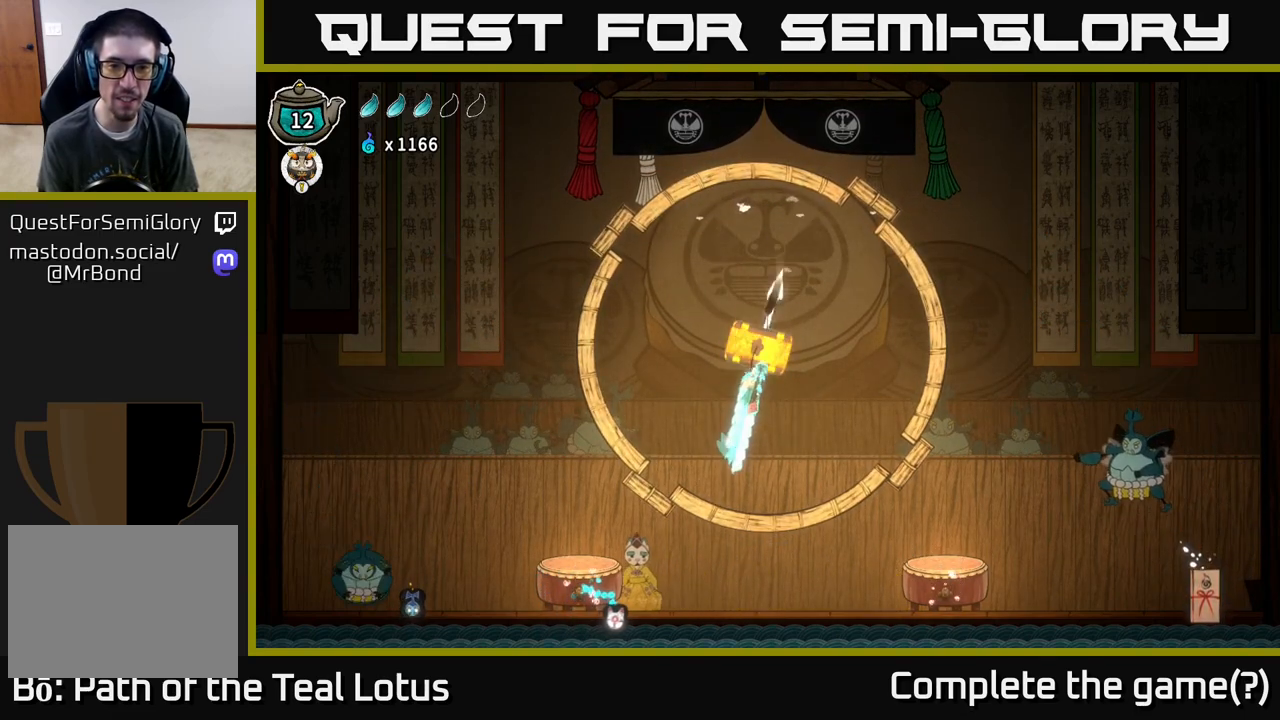
{"buttons": [], "left_stick": "left", "right_stick": "center", "events": [[50, "R1", "up"], [50, "left_stick", "center"], [217, "left_stick", "left"]]}
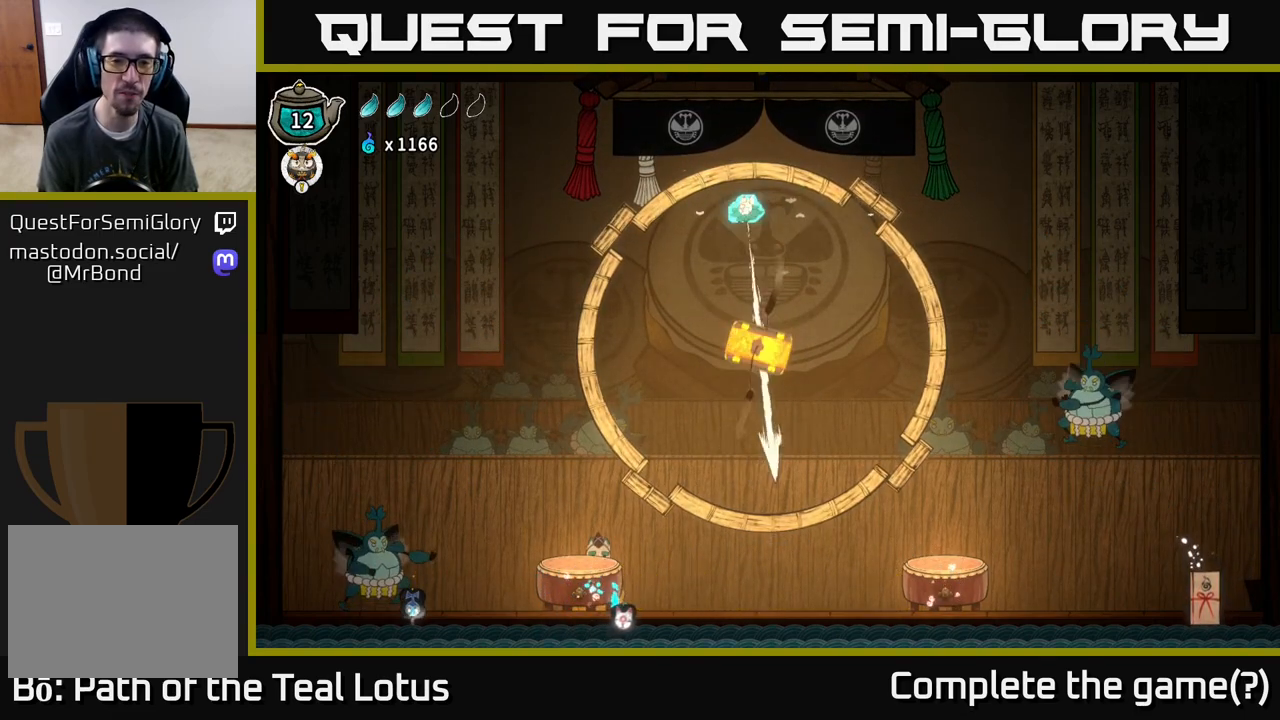
{"buttons": [], "left_stick": "center", "right_stick": "center", "events": [[450, "left_stick", "center"]]}
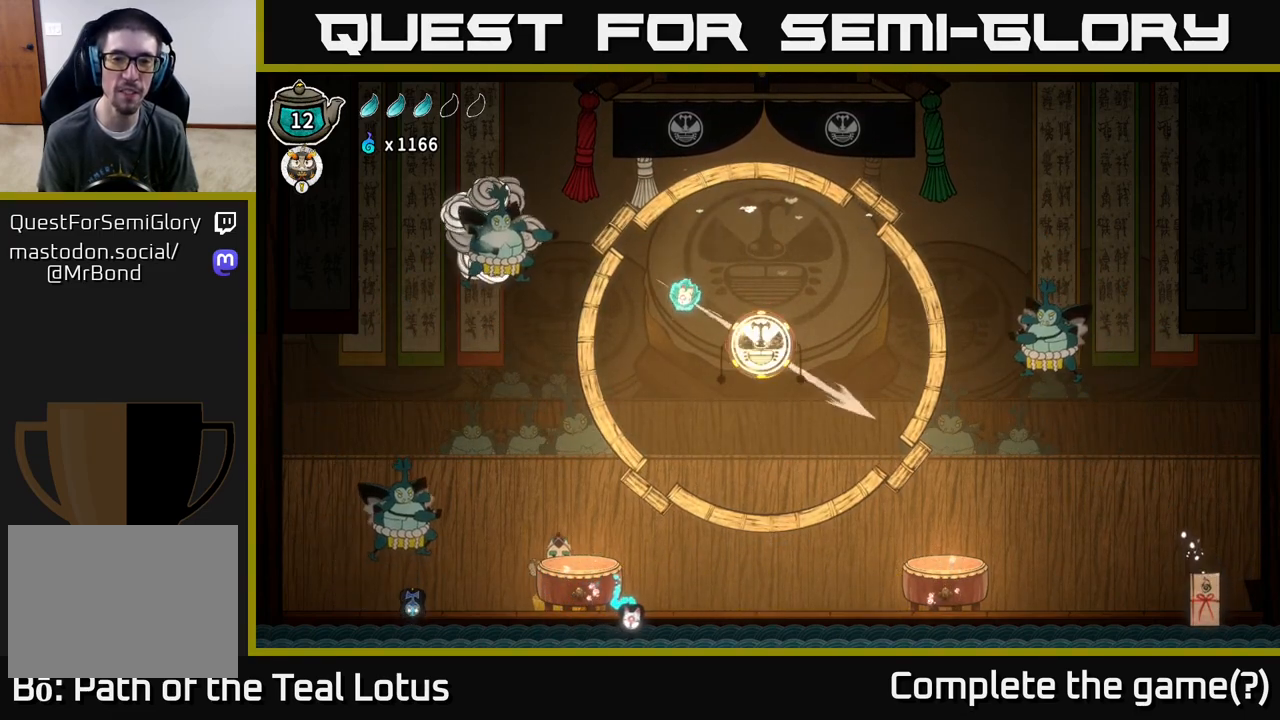
{"buttons": [], "left_stick": "left", "right_stick": "center", "events": [[33, "left_stick", "right"], [267, "left_stick", "center"], [333, "R1", "down"], [433, "left_stick", "left"], [467, "R1", "up"]]}
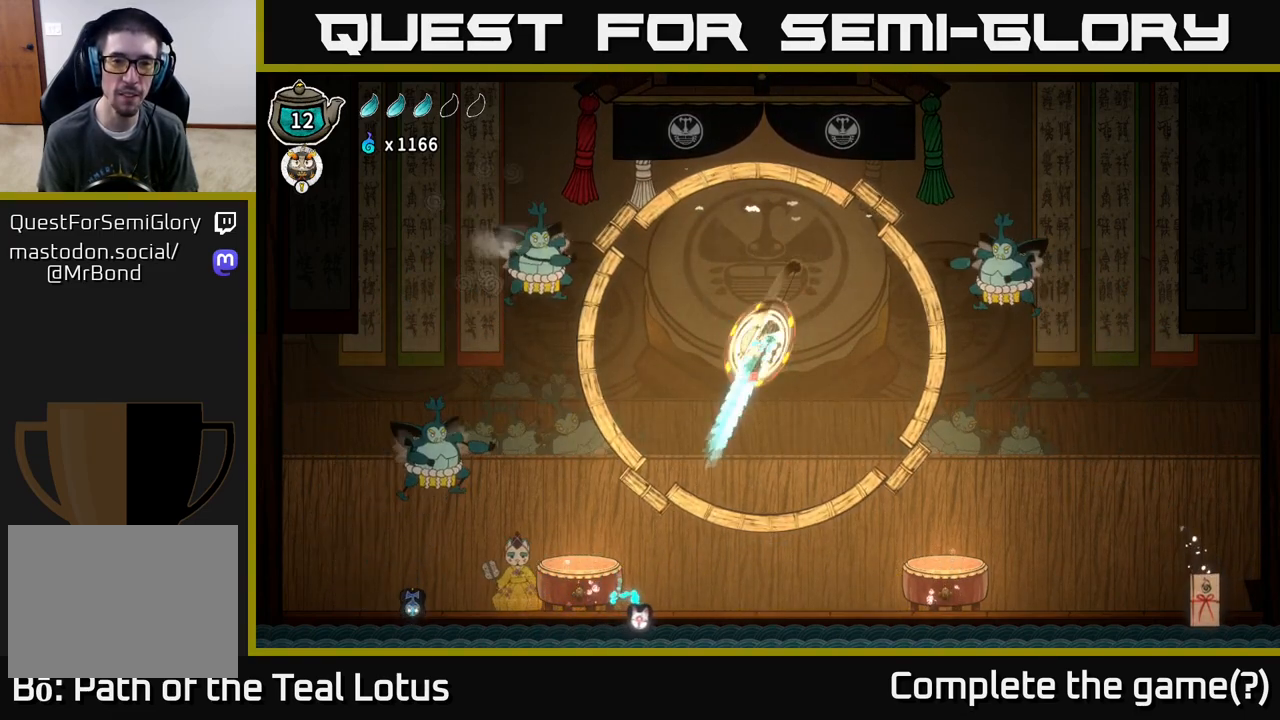
{"buttons": [], "left_stick": "left", "right_stick": "center", "events": []}
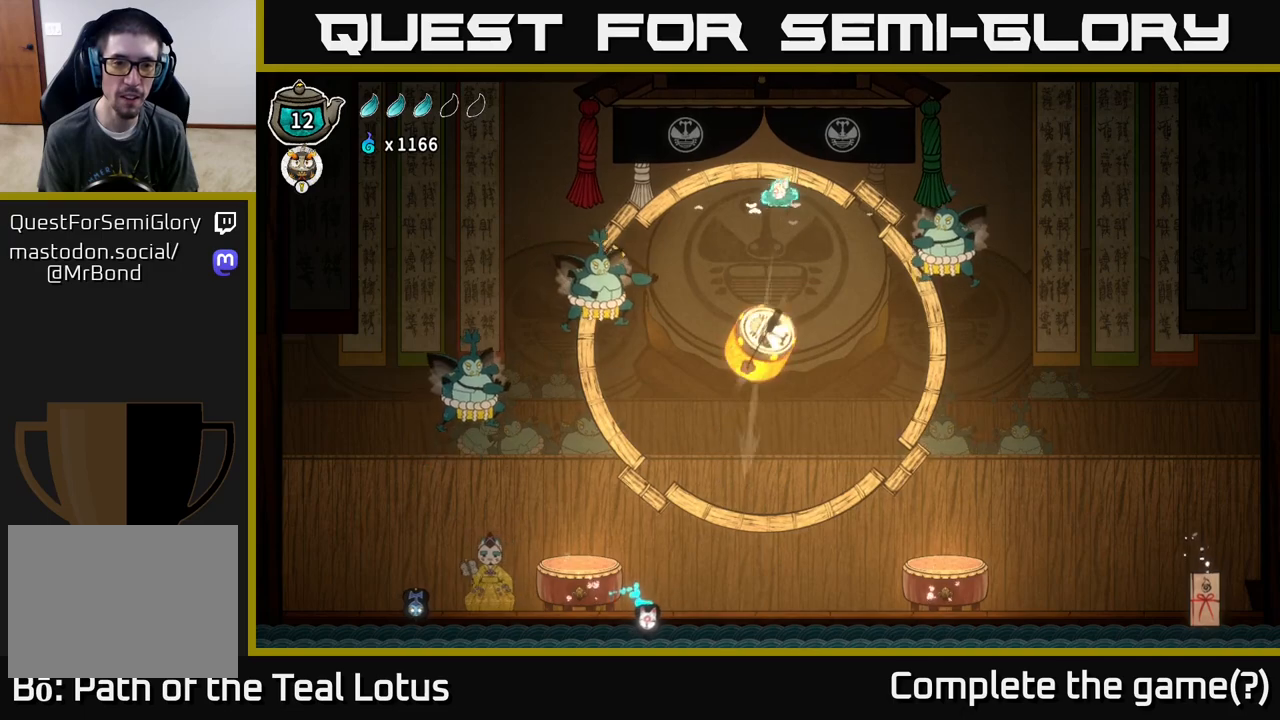
{"buttons": [], "left_stick": "right", "right_stick": "center", "events": [[283, "X", "down"], [367, "left_stick", "right"], [383, "X", "up"]]}
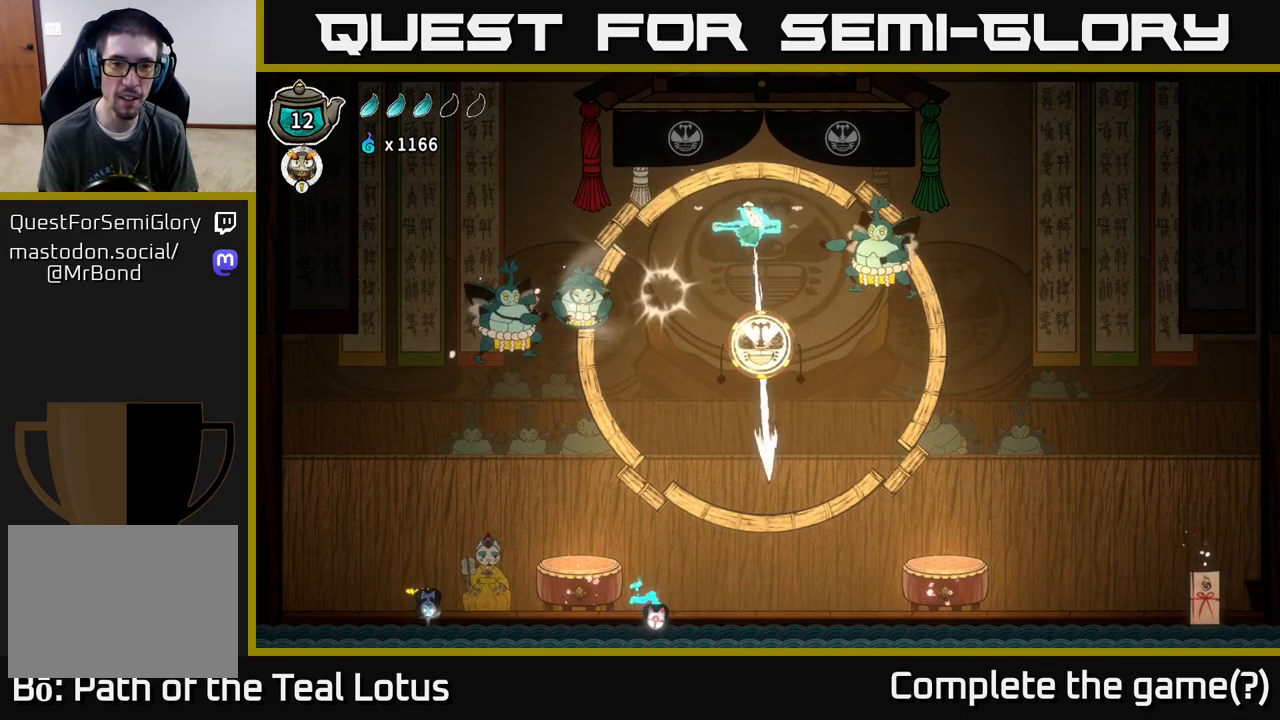
{"buttons": [], "left_stick": "left", "right_stick": "center", "events": [[217, "X", "down"], [283, "left_stick", "left"], [317, "X", "up"]]}
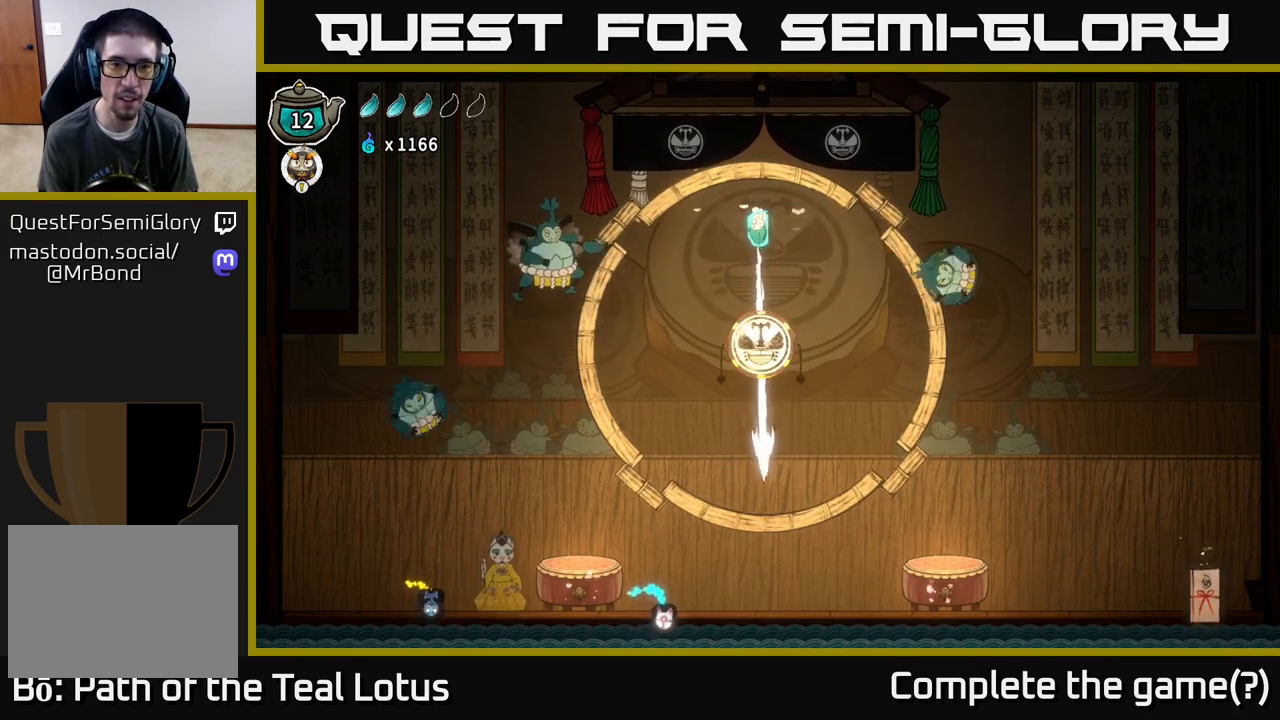
{"buttons": [], "left_stick": "right", "right_stick": "center", "events": [[250, "A", "down"], [350, "X", "down"], [367, "A", "up"], [433, "X", "up"], [500, "left_stick", "right"]]}
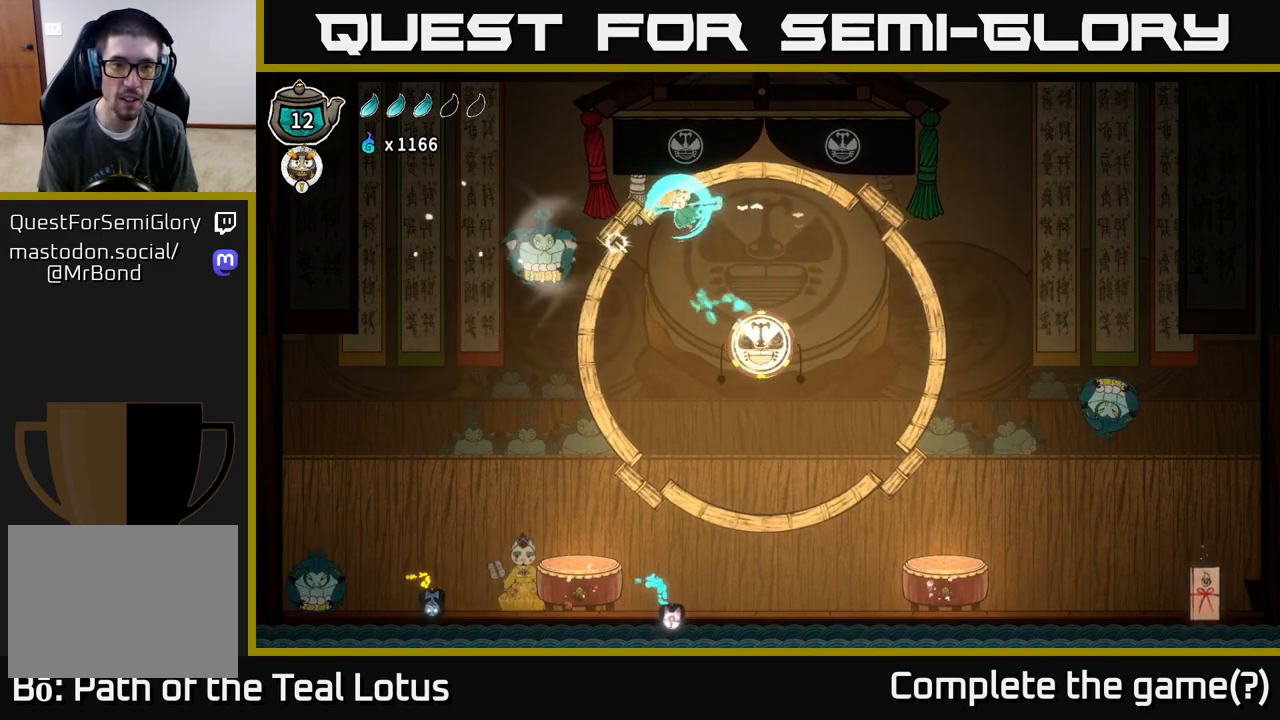
{"buttons": [], "left_stick": "right", "right_stick": "center", "events": []}
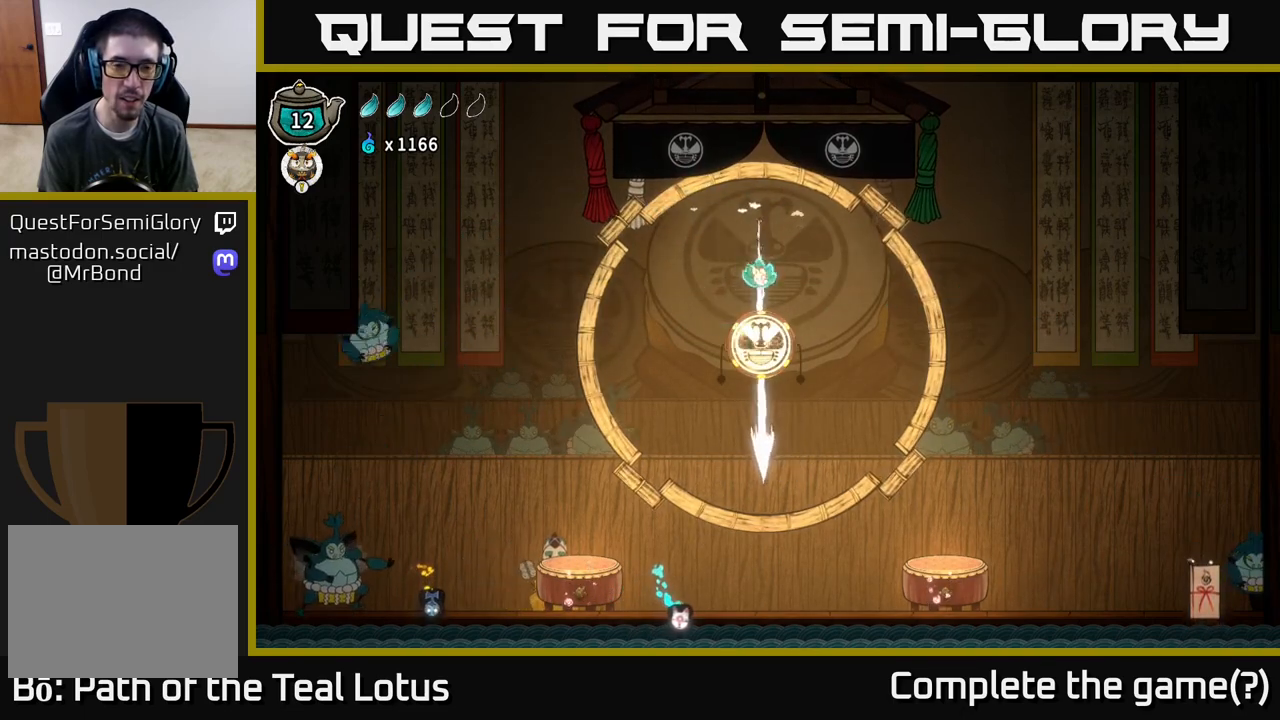
{"buttons": ["R1"], "left_stick": "up", "right_stick": "center", "events": [[17, "left_stick", "center"], [433, "R1", "down"], [483, "left_stick", "up"]]}
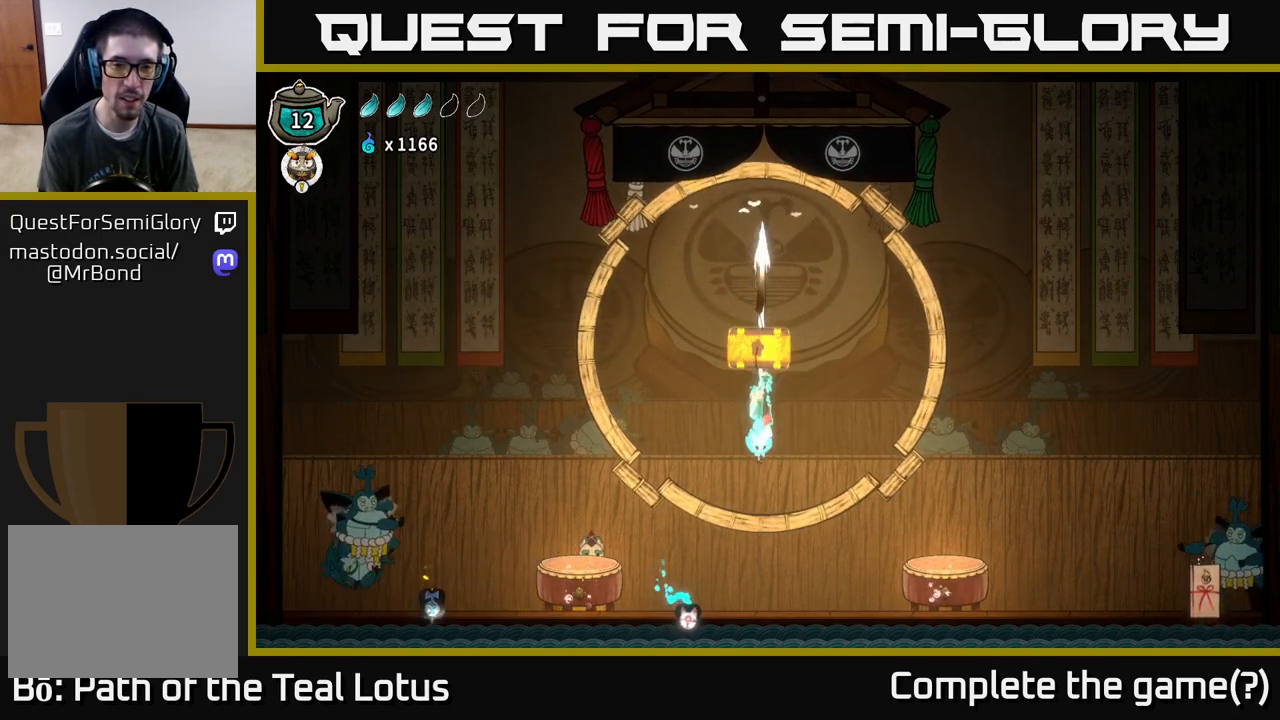
{"buttons": [], "left_stick": "center", "right_stick": "center", "events": [[33, "left_stick", "center"], [117, "R1", "up"]]}
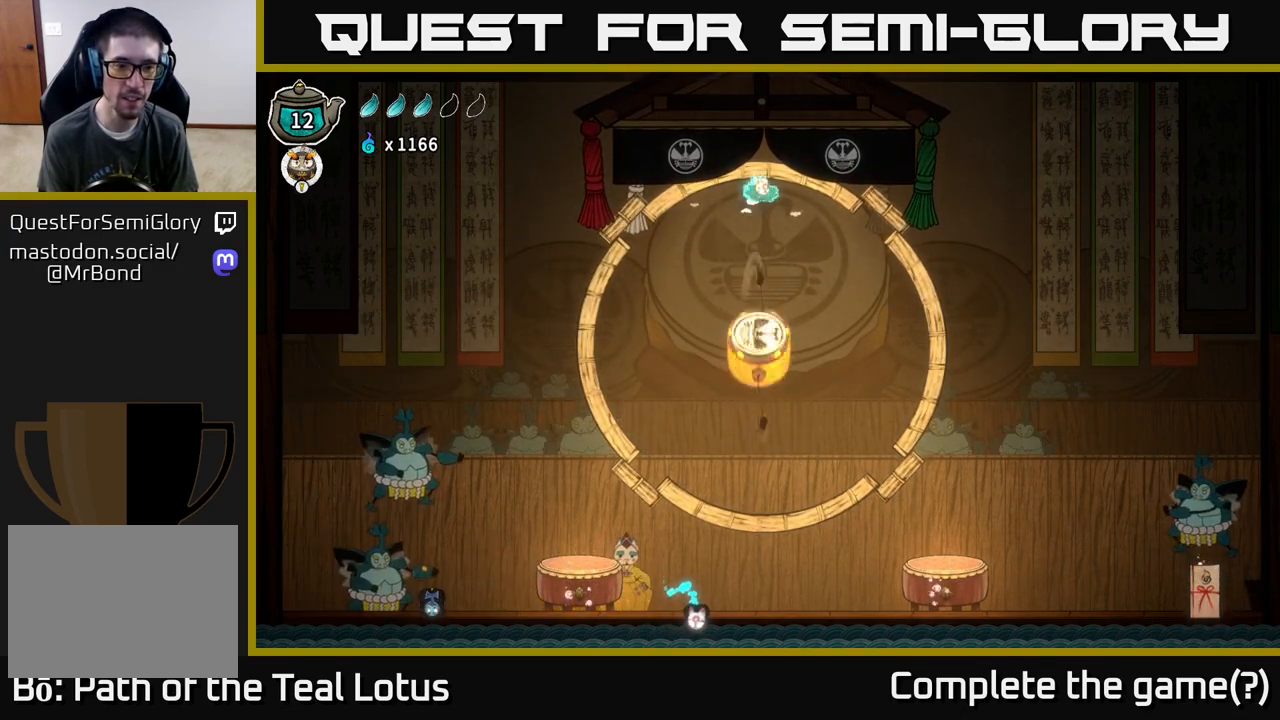
{"buttons": [], "left_stick": "center", "right_stick": "center", "events": []}
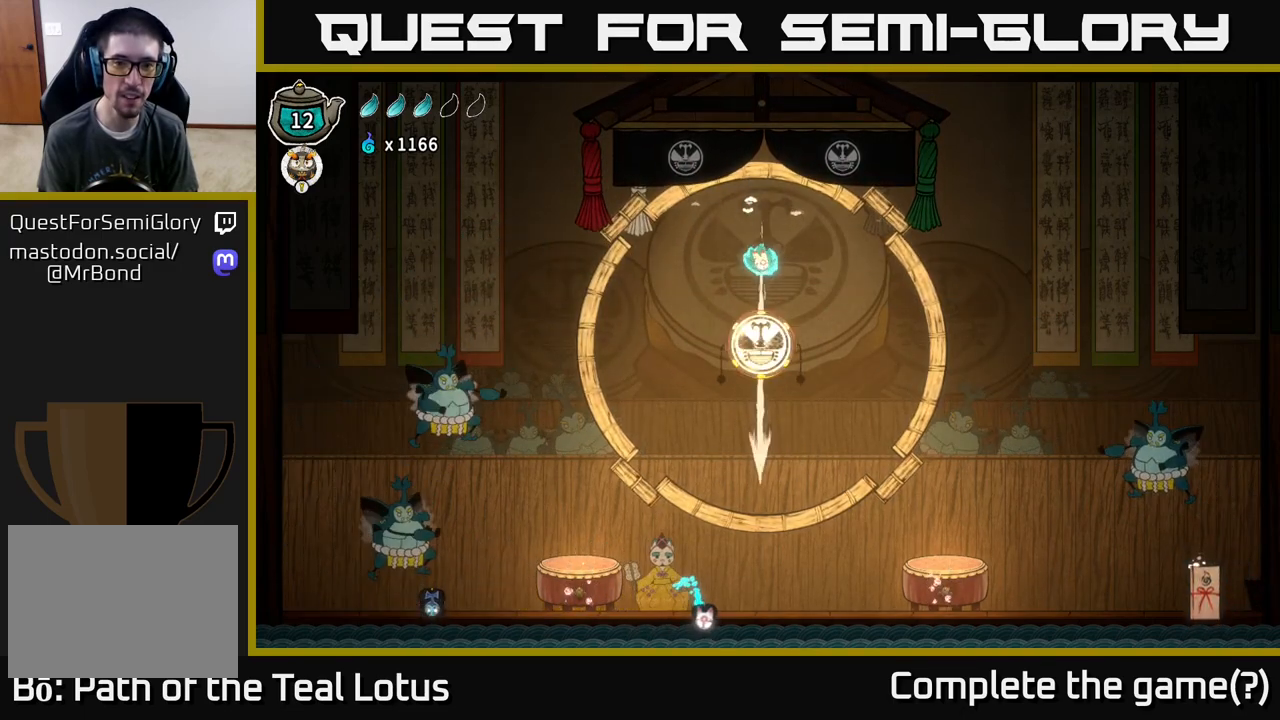
{"buttons": ["R1"], "left_stick": "center", "right_stick": "center", "events": [[500, "R1", "down"]]}
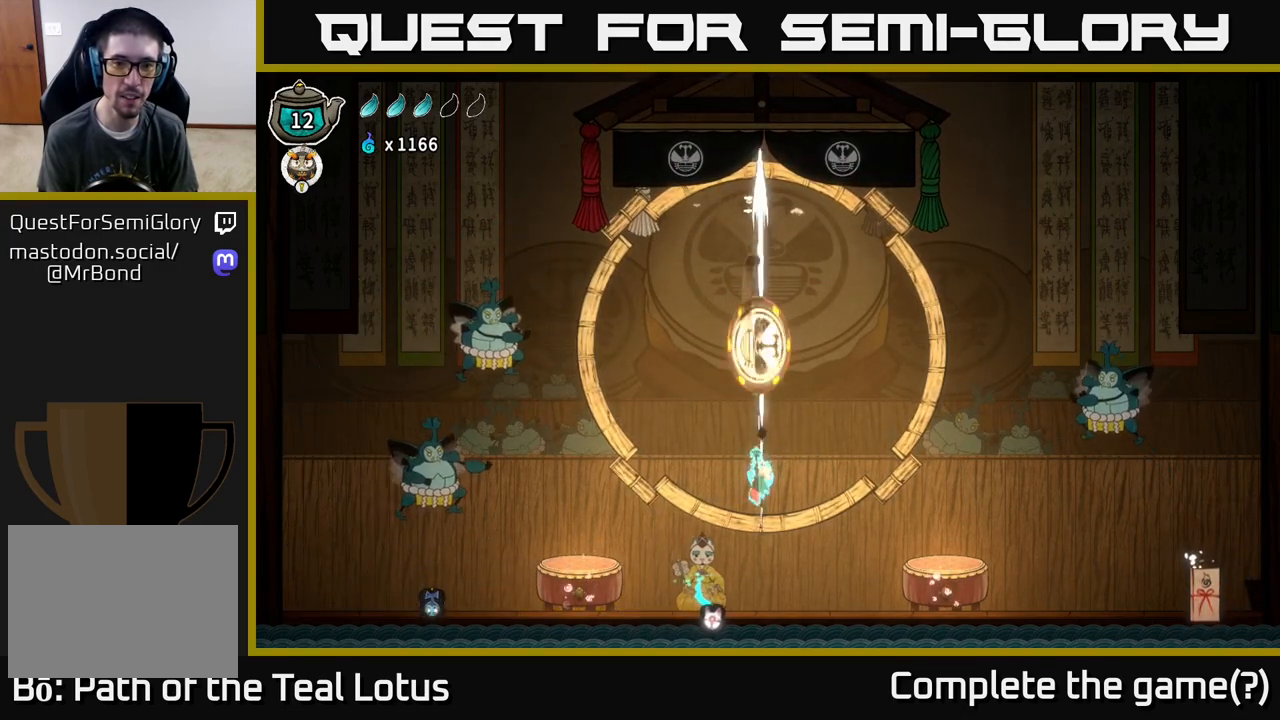
{"buttons": [], "left_stick": "left", "right_stick": "center", "events": [[167, "R1", "up"], [283, "left_stick", "left"]]}
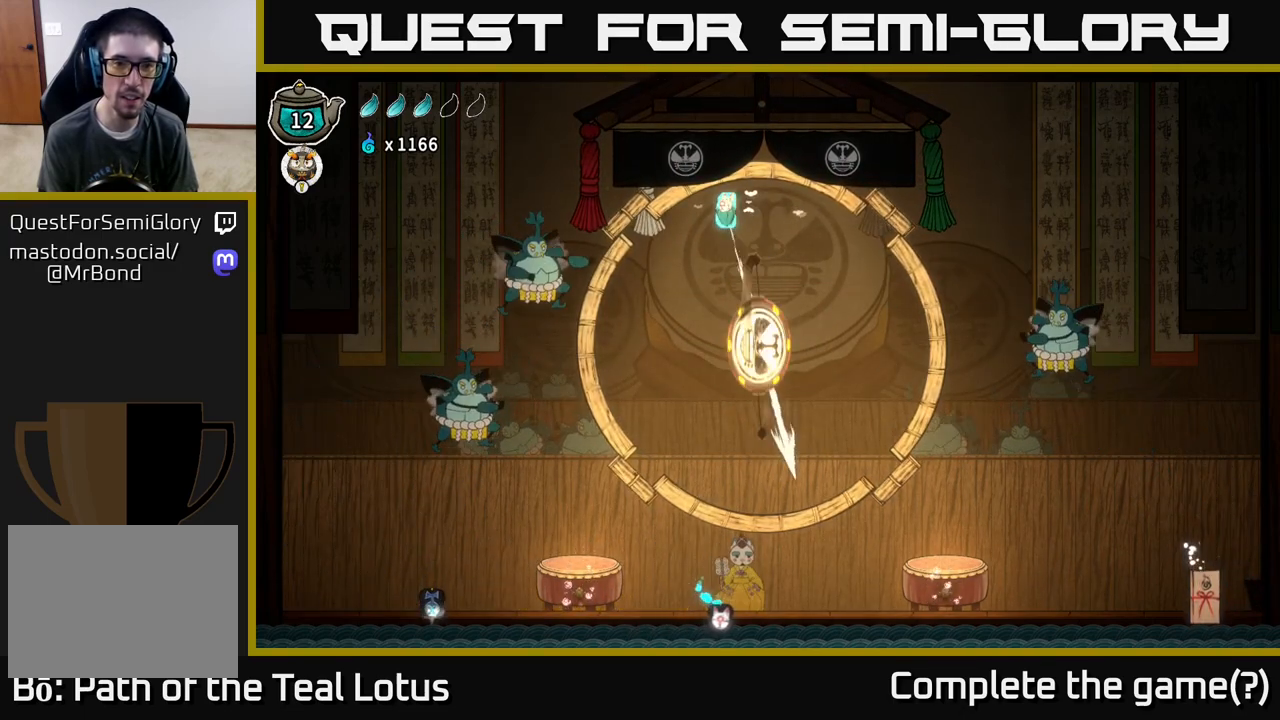
{"buttons": [], "left_stick": "left", "right_stick": "center", "events": [[383, "X", "down"], [483, "X", "up"]]}
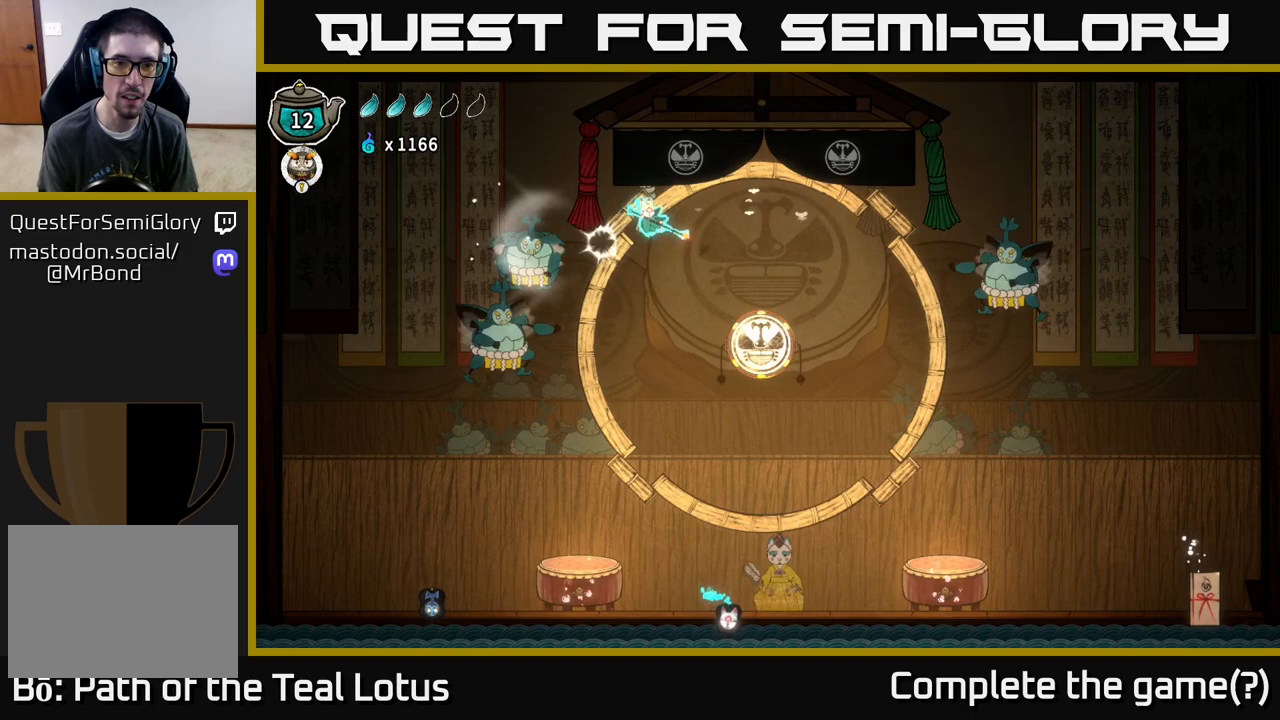
{"buttons": ["X"], "left_stick": "right", "right_stick": "center", "events": [[33, "left_stick", "right"], [167, "left_stick", "left"], [417, "X", "down"], [467, "left_stick", "right"]]}
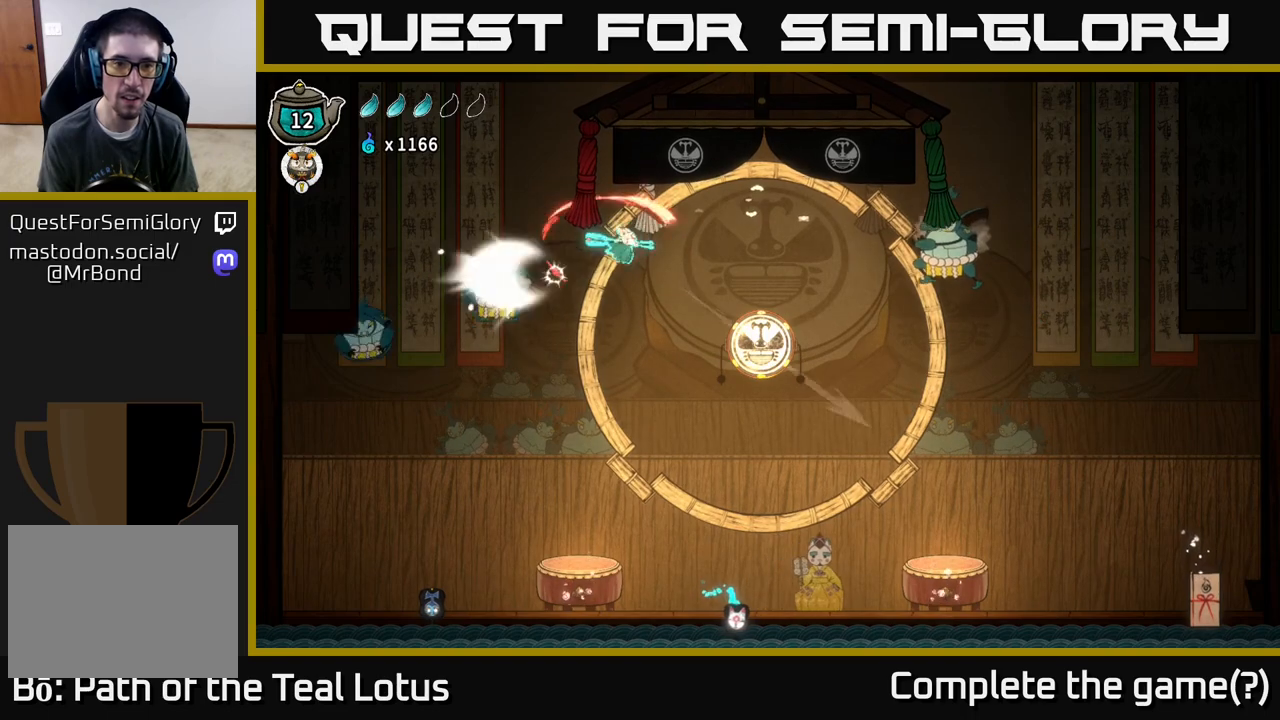
{"buttons": [], "left_stick": "right", "right_stick": "center", "events": [[33, "X", "up"], [133, "A", "down"], [233, "A", "up"]]}
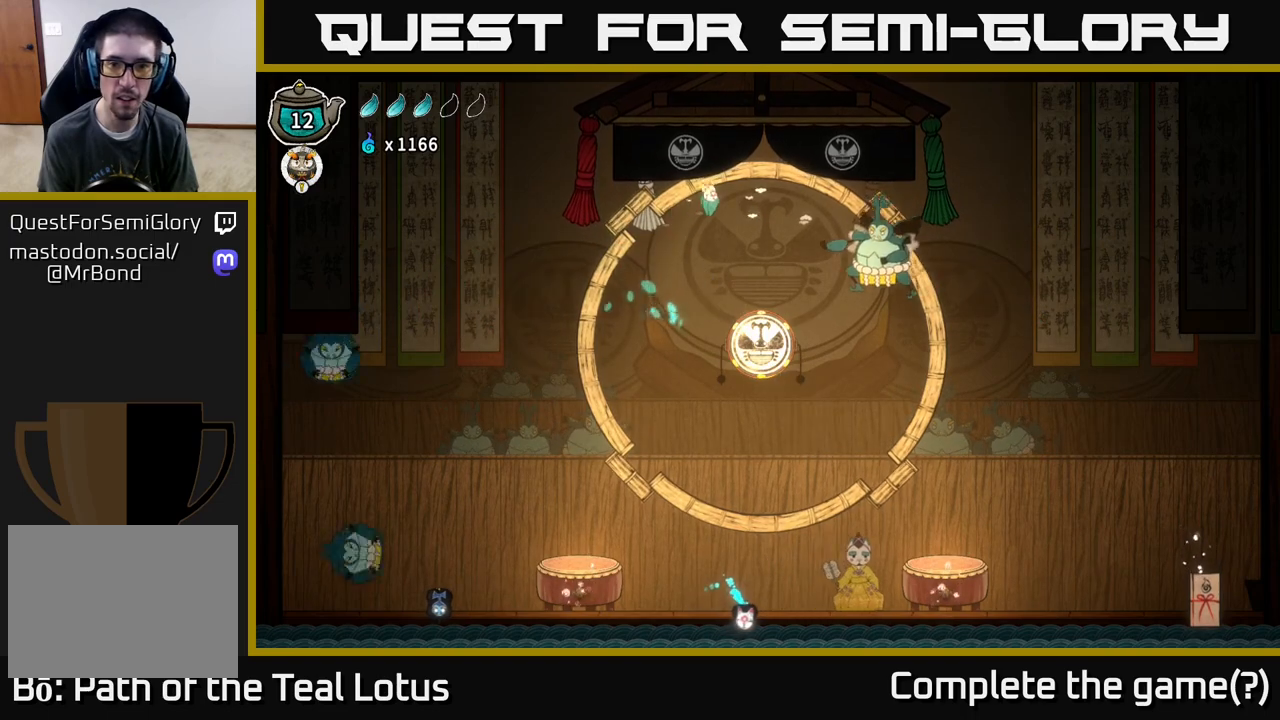
{"buttons": [], "left_stick": "center", "right_stick": "center", "events": [[267, "X", "down"], [367, "X", "up"], [383, "left_stick", "center"]]}
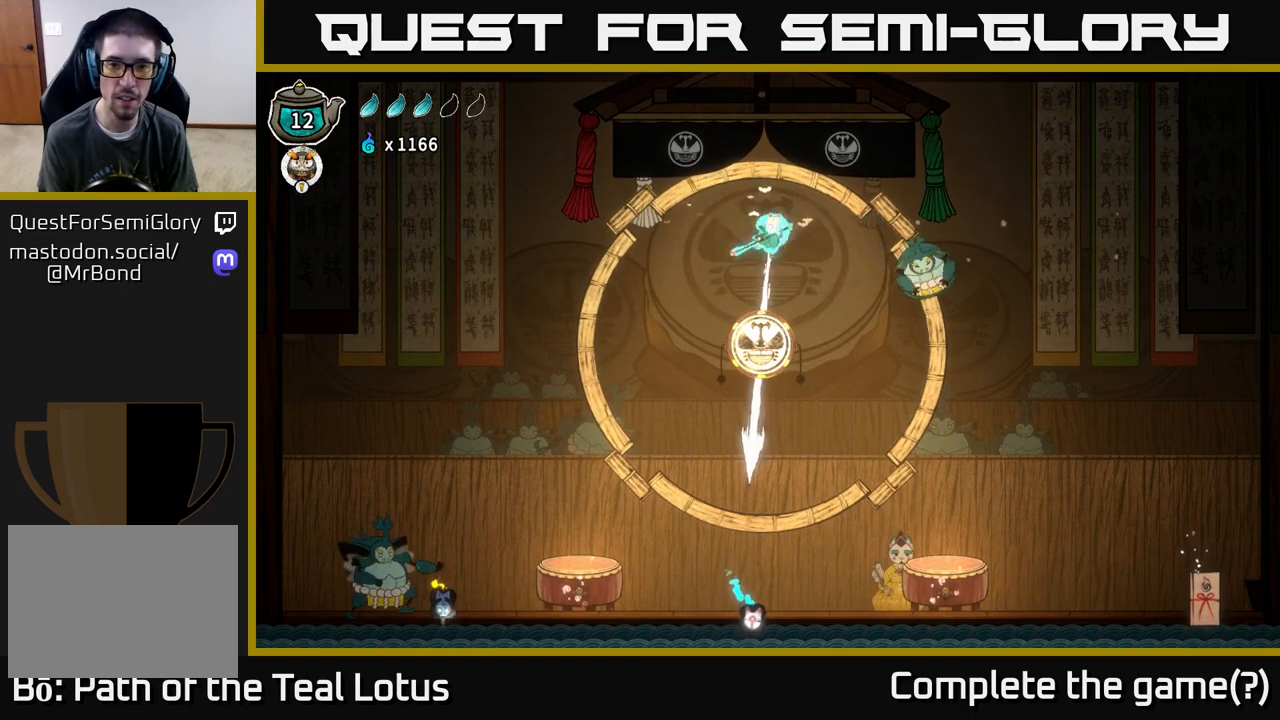
{"buttons": [], "left_stick": "center", "right_stick": "center", "events": []}
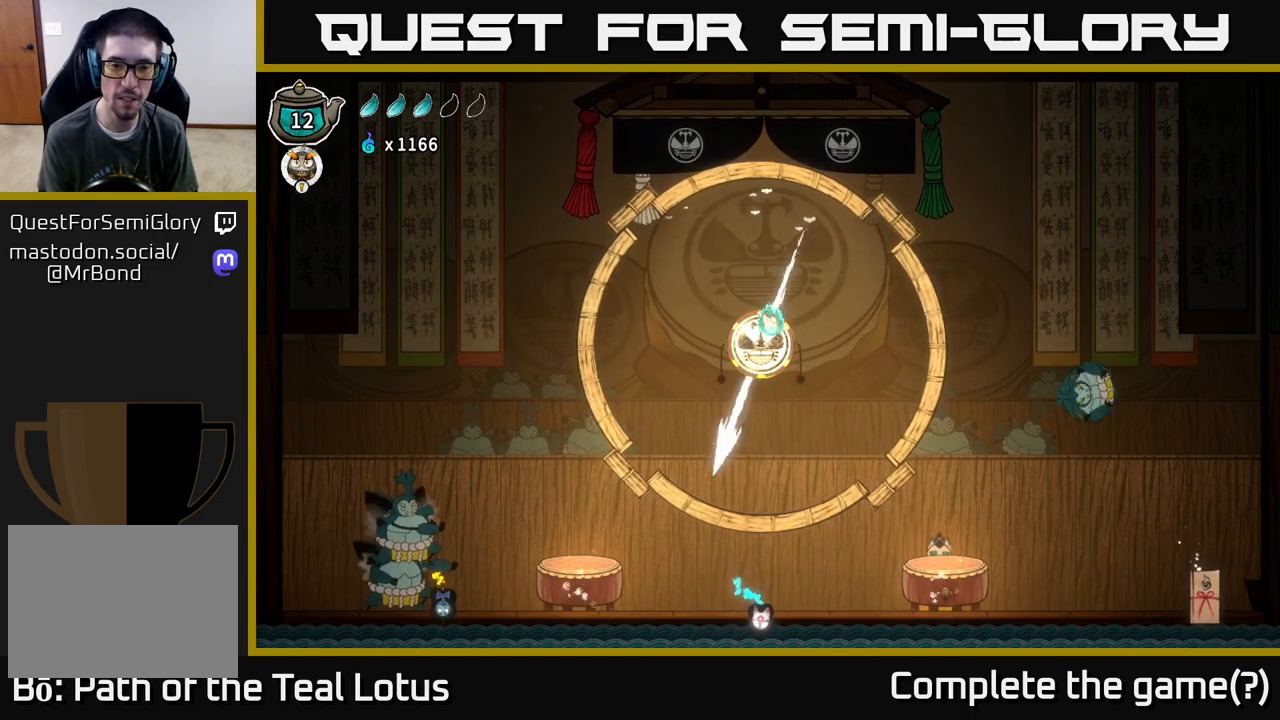
{"buttons": ["R1"], "left_stick": "center", "right_stick": "center", "events": [[333, "R1", "down"]]}
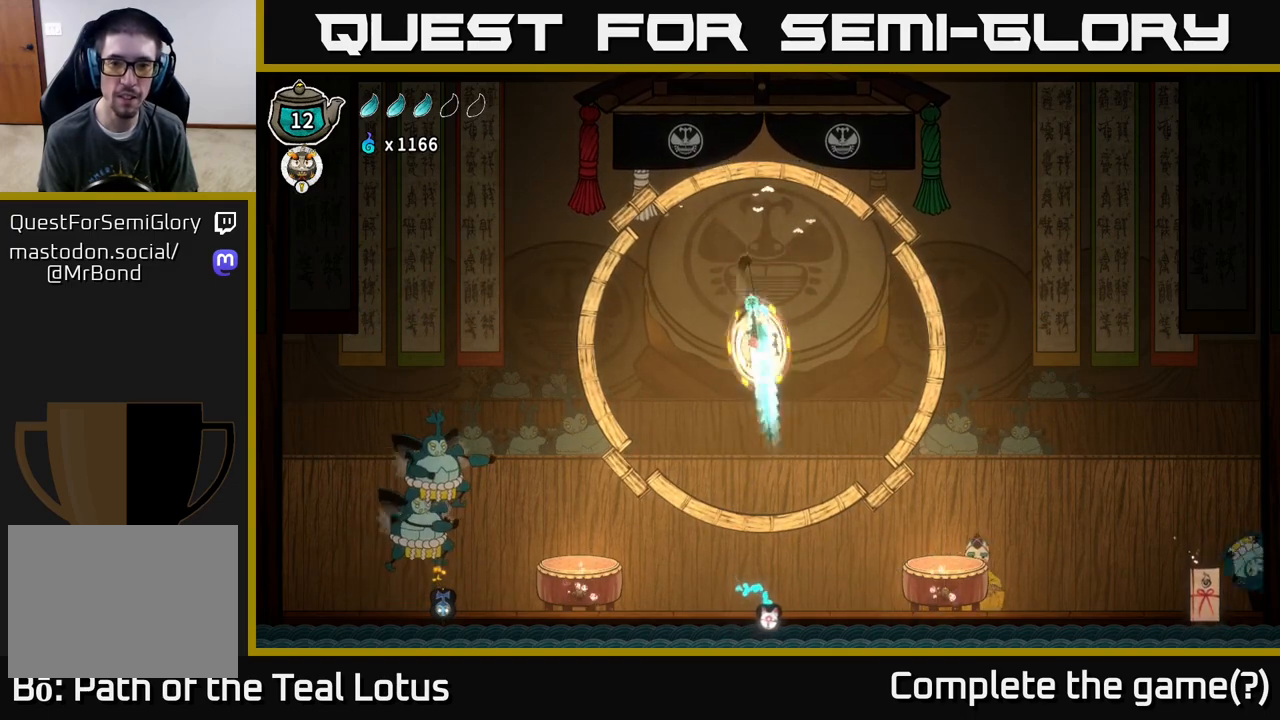
{"buttons": [], "left_stick": "center", "right_stick": "center", "events": [[17, "R1", "up"]]}
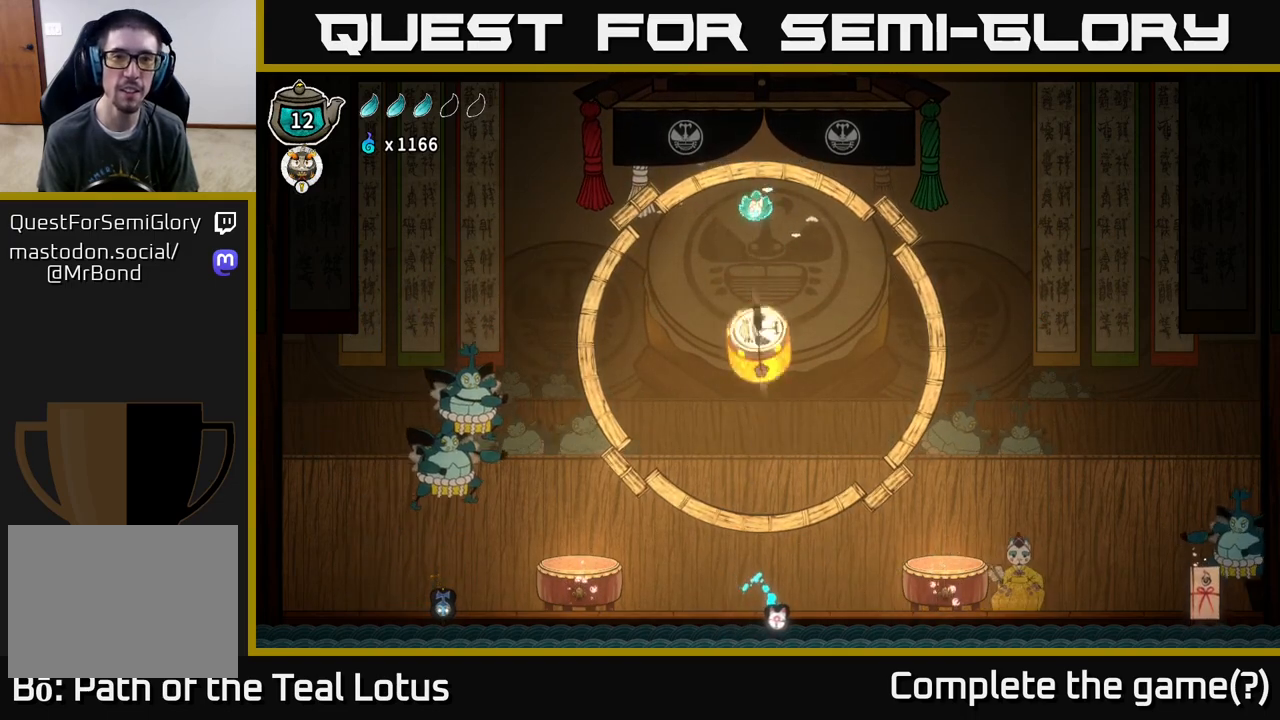
{"buttons": [], "left_stick": "center", "right_stick": "center", "events": [[183, "left_stick", "right"], [333, "left_stick", "down"], [450, "left_stick", "center"]]}
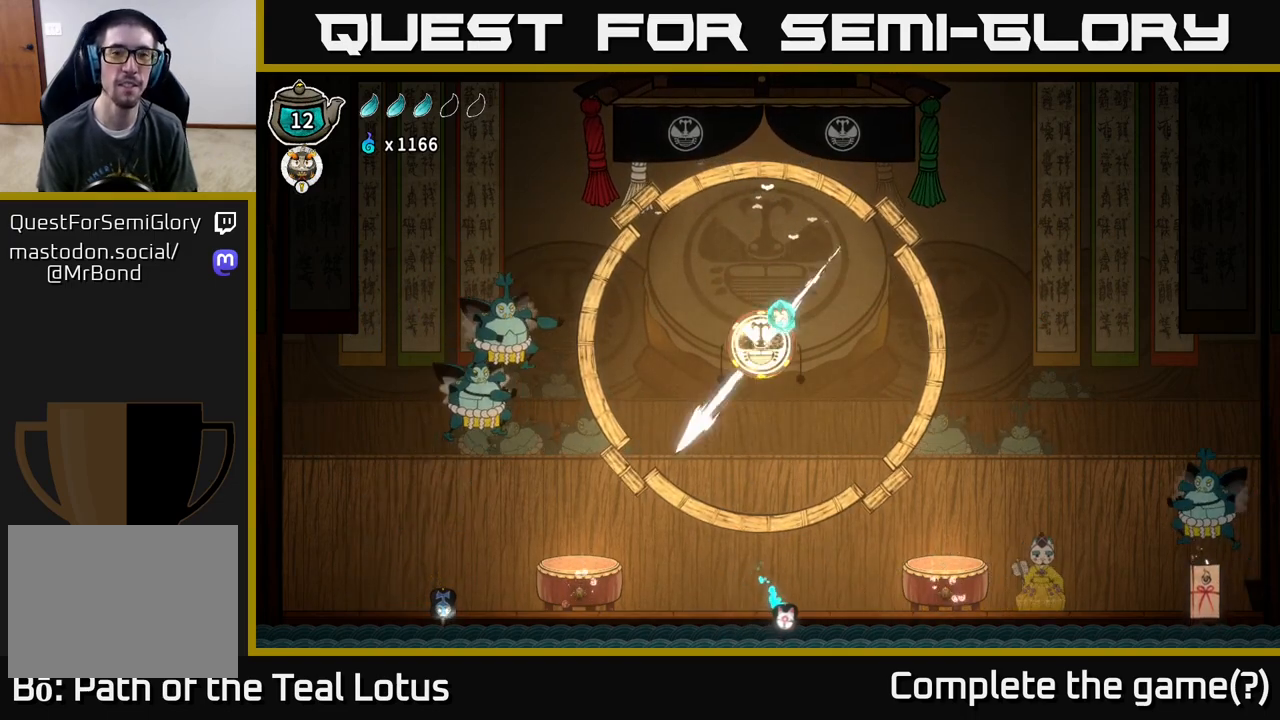
{"buttons": [], "left_stick": "left", "right_stick": "center", "events": [[183, "R1", "down"], [250, "left_stick", "left"], [350, "R1", "up"]]}
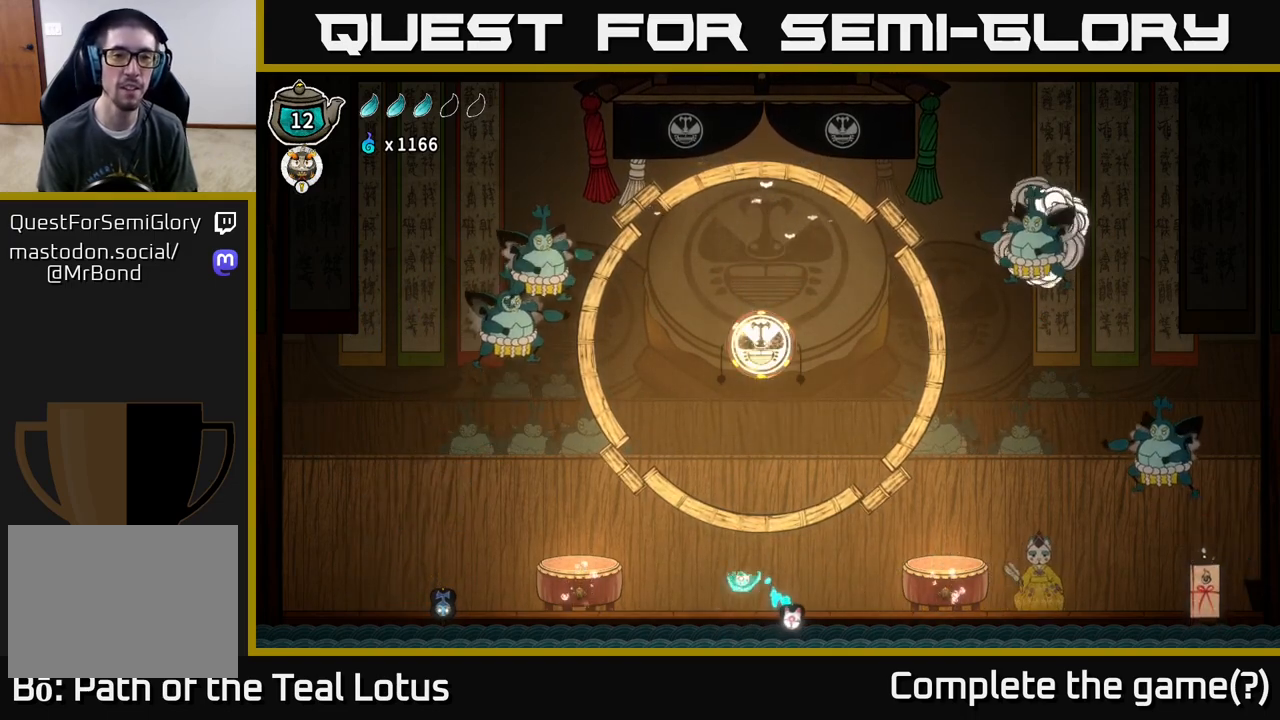
{"buttons": ["A", "R1"], "left_stick": "up", "right_stick": "center", "events": [[100, "R1", "down"], [133, "A", "down"], [133, "left_stick", "up"], [200, "left_stick", "up-right"], [233, "R1", "up"], [433, "left_stick", "up"], [500, "R1", "down"]]}